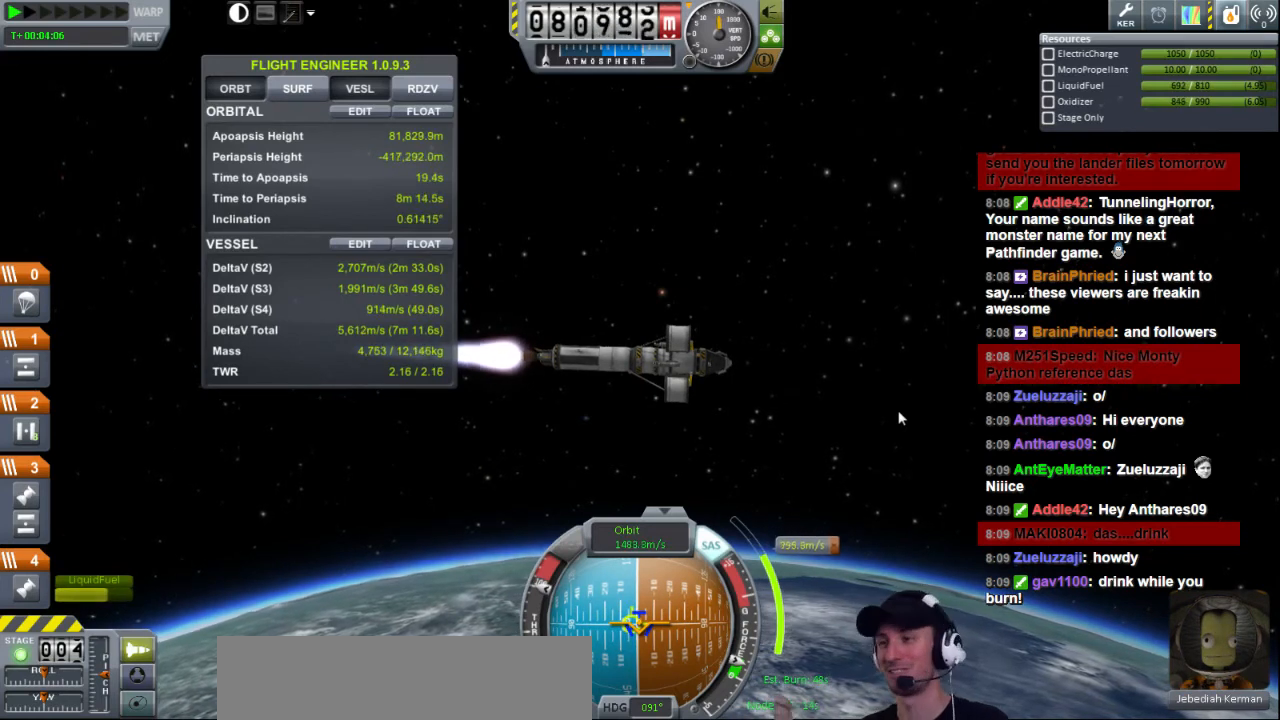
Gameplay with keyboard; each line is a JSON object with the keys held at the frame after it. "events" lists presses ("down") and releases ("up") of "a", "d", "e", "h", "i", "j", "k", "l", "n", "q", "s" and "w" between this image and that frame as [ms after this image, input, new state], when the widget could be followed in between. No other keys are recorded. Mouse input is not recorded.
{"keys": [], "events": [[240, "w", "down"], [360, "w", "up"]]}
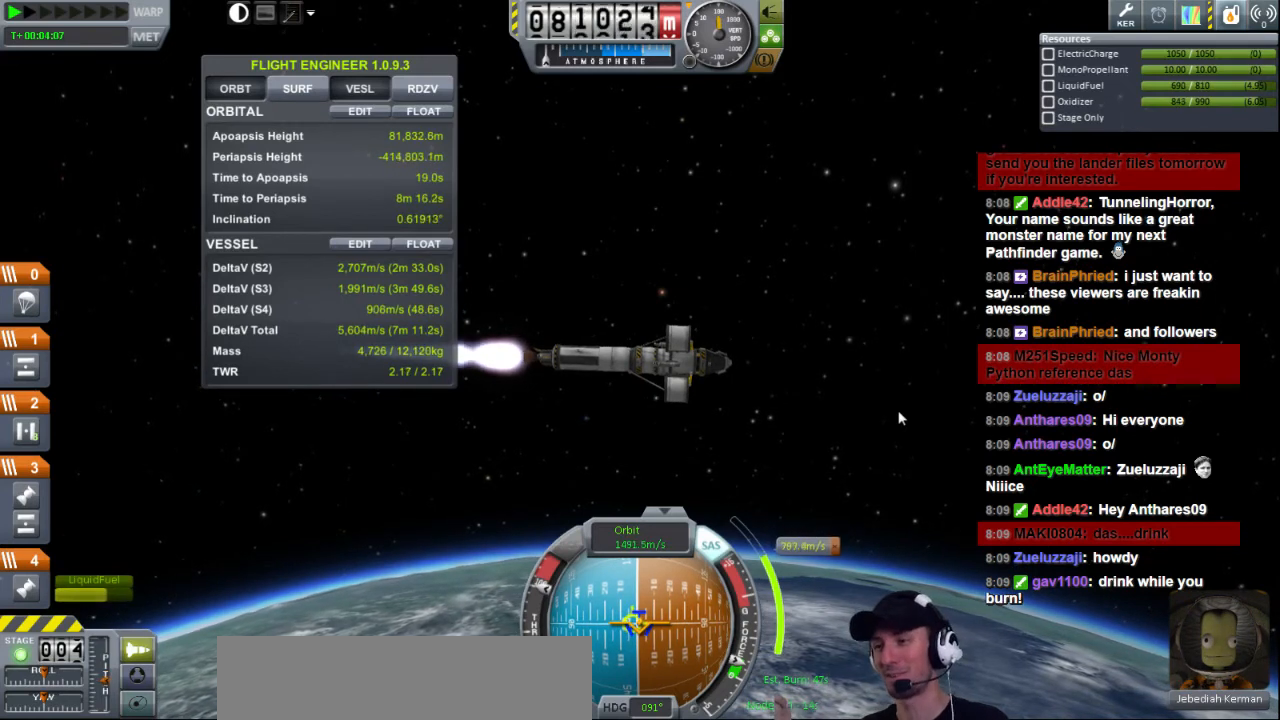
{"keys": [], "events": []}
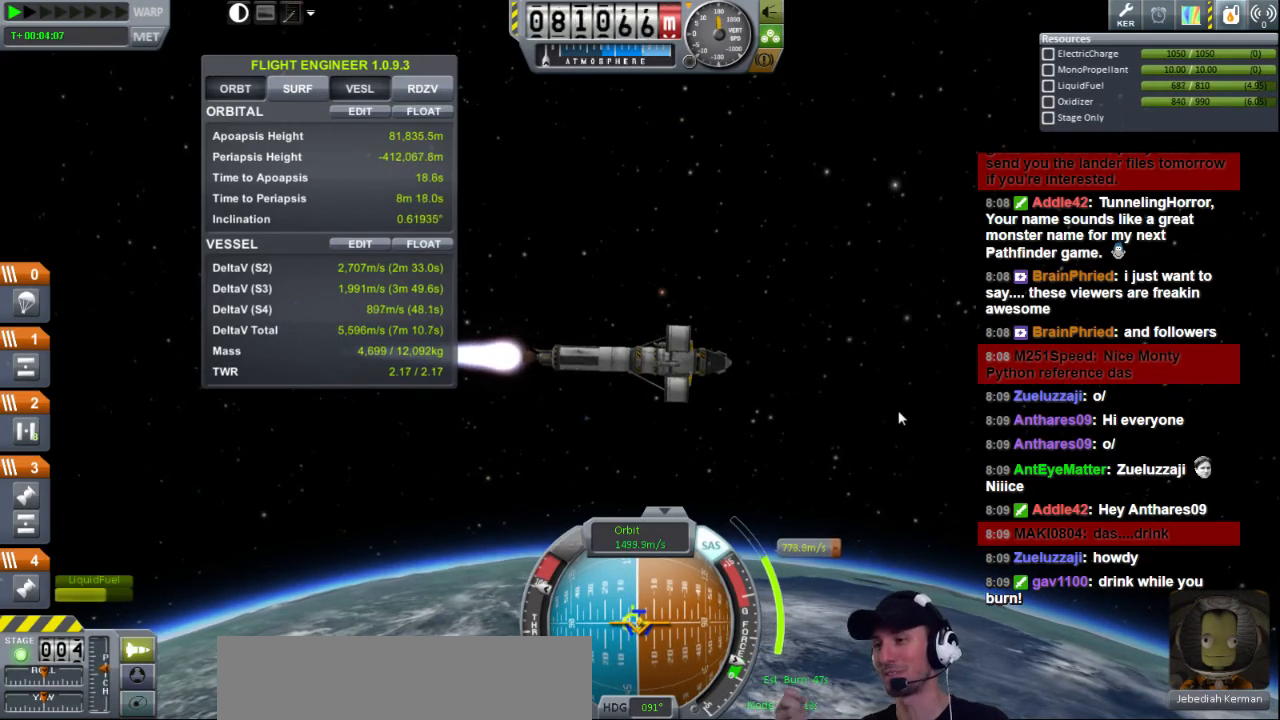
{"keys": [], "events": [[360, "a", "down"], [480, "a", "up"]]}
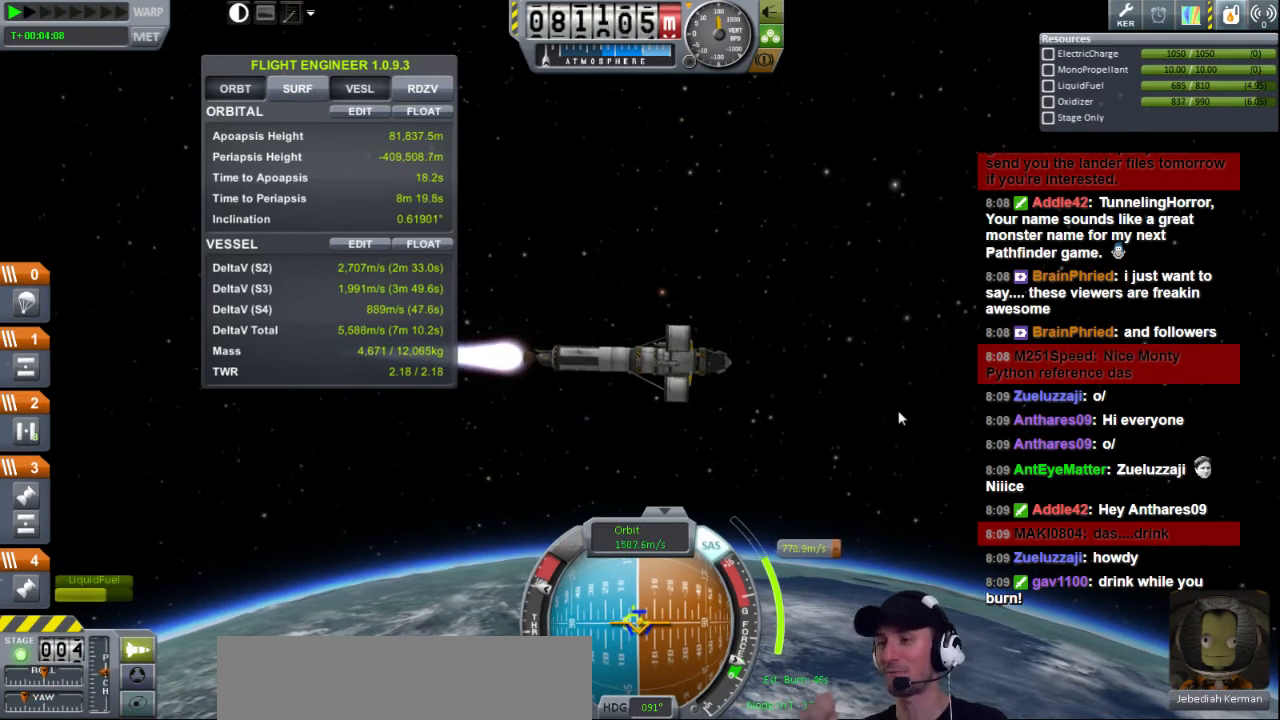
{"keys": [], "events": [[400, "w", "down"], [520, "w", "up"]]}
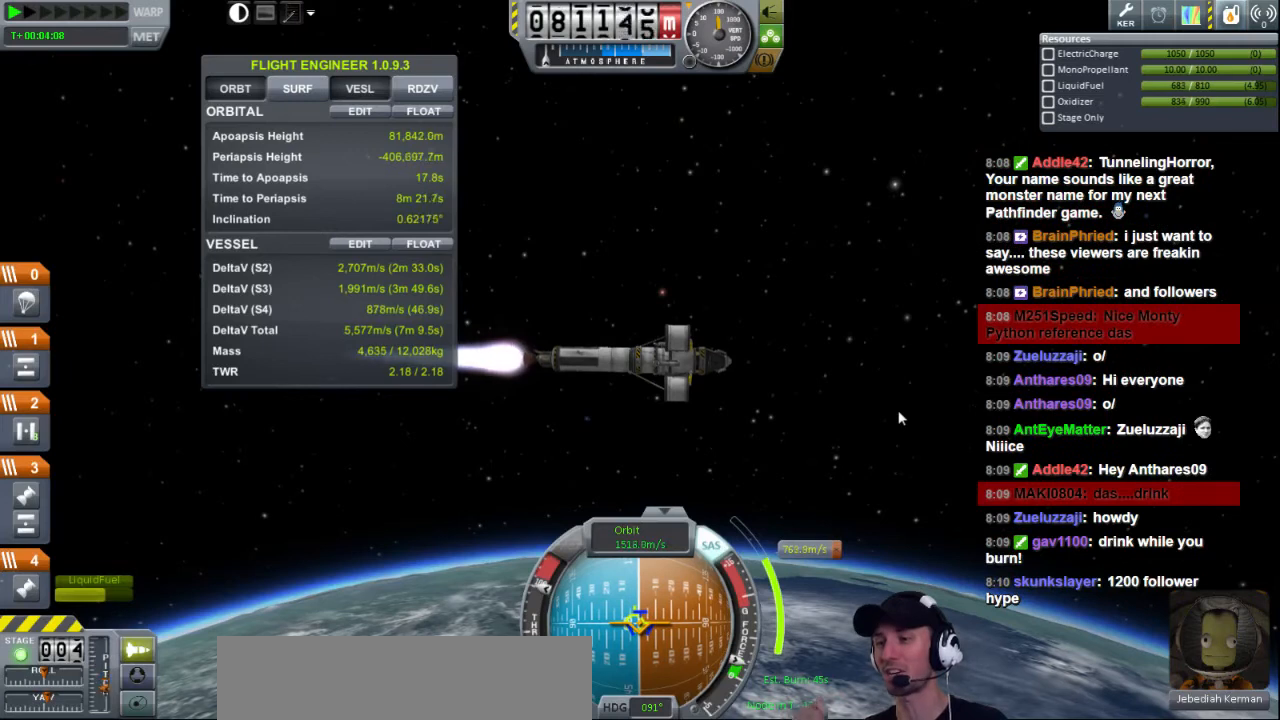
{"keys": [], "events": []}
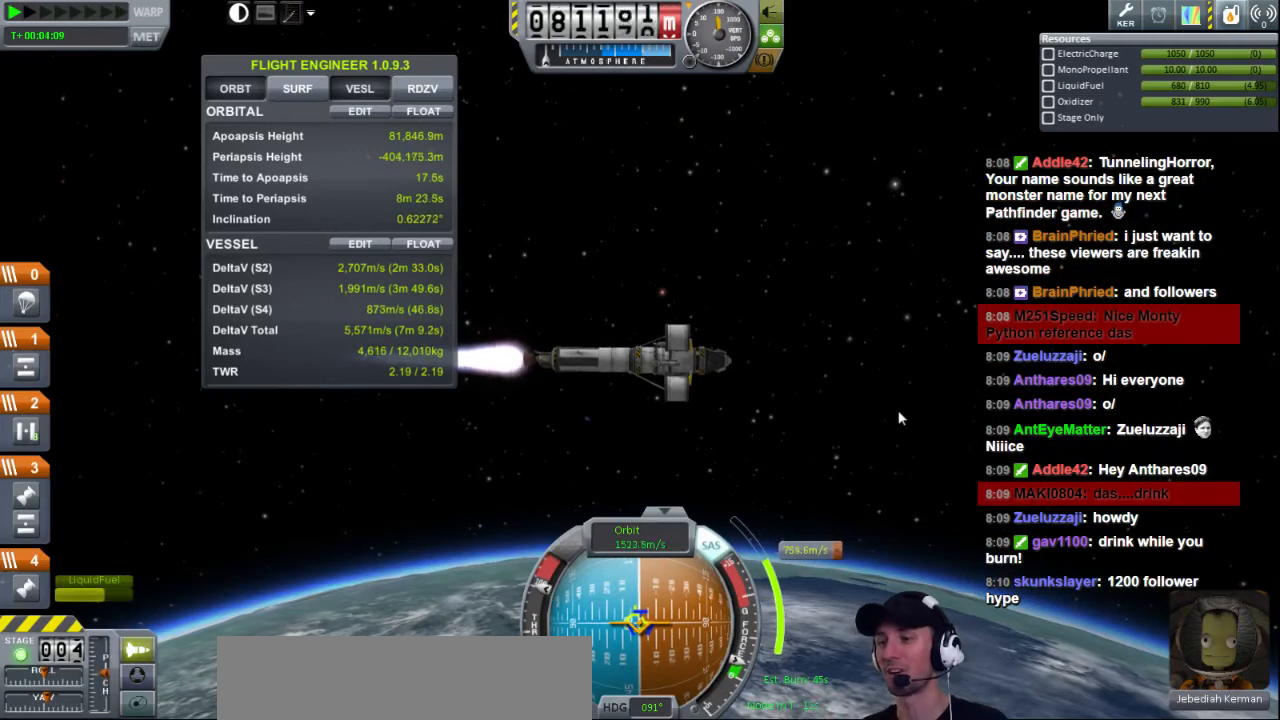
{"keys": [], "events": []}
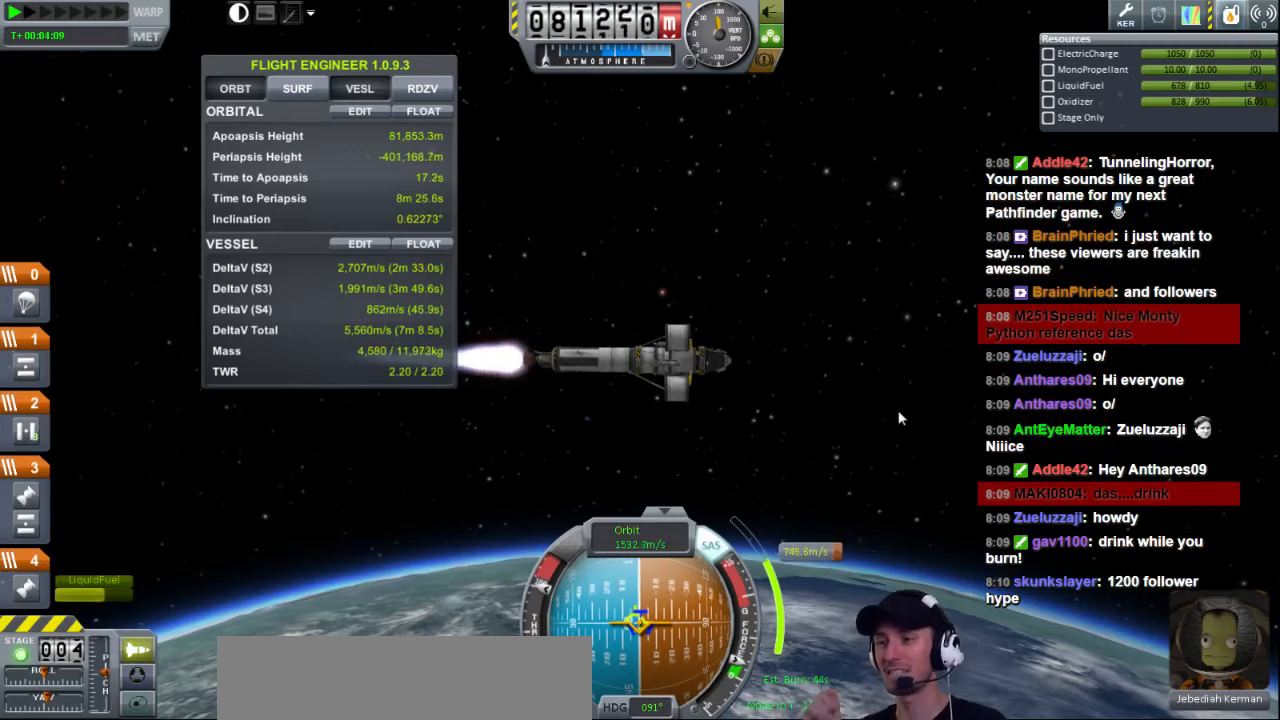
{"keys": [], "events": [[80, "w", "down"], [240, "w", "up"]]}
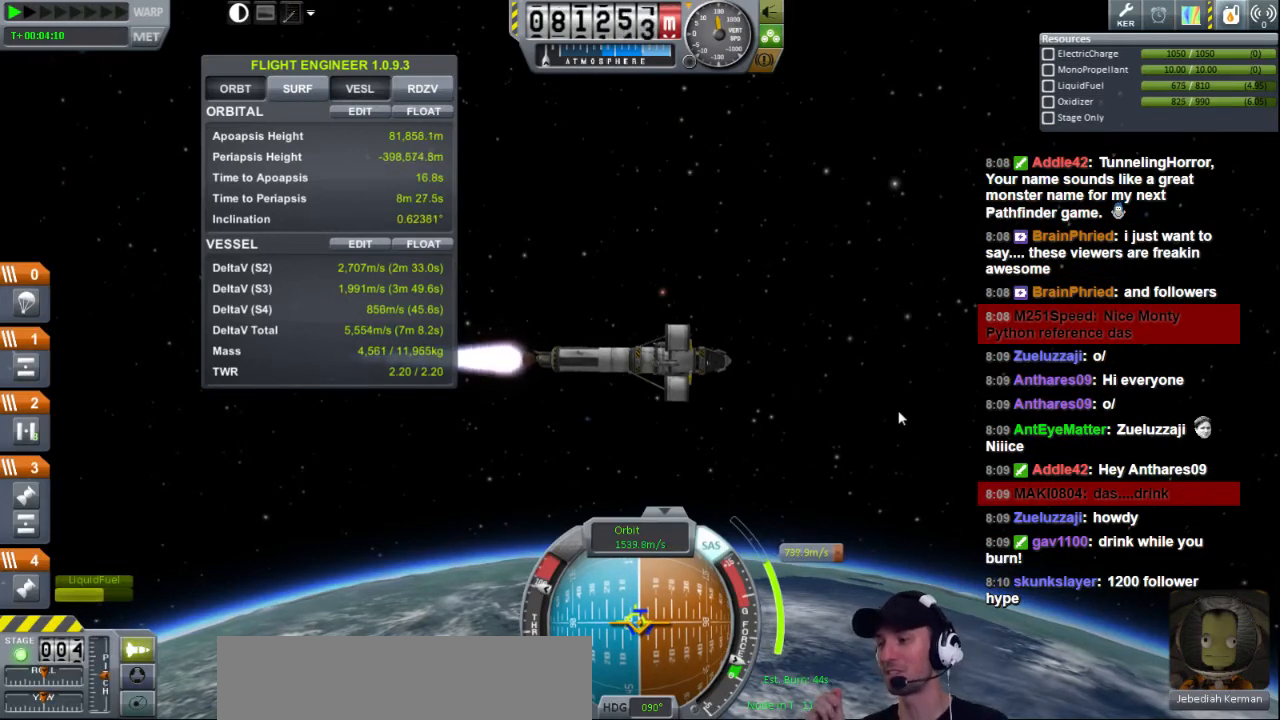
{"keys": [], "events": []}
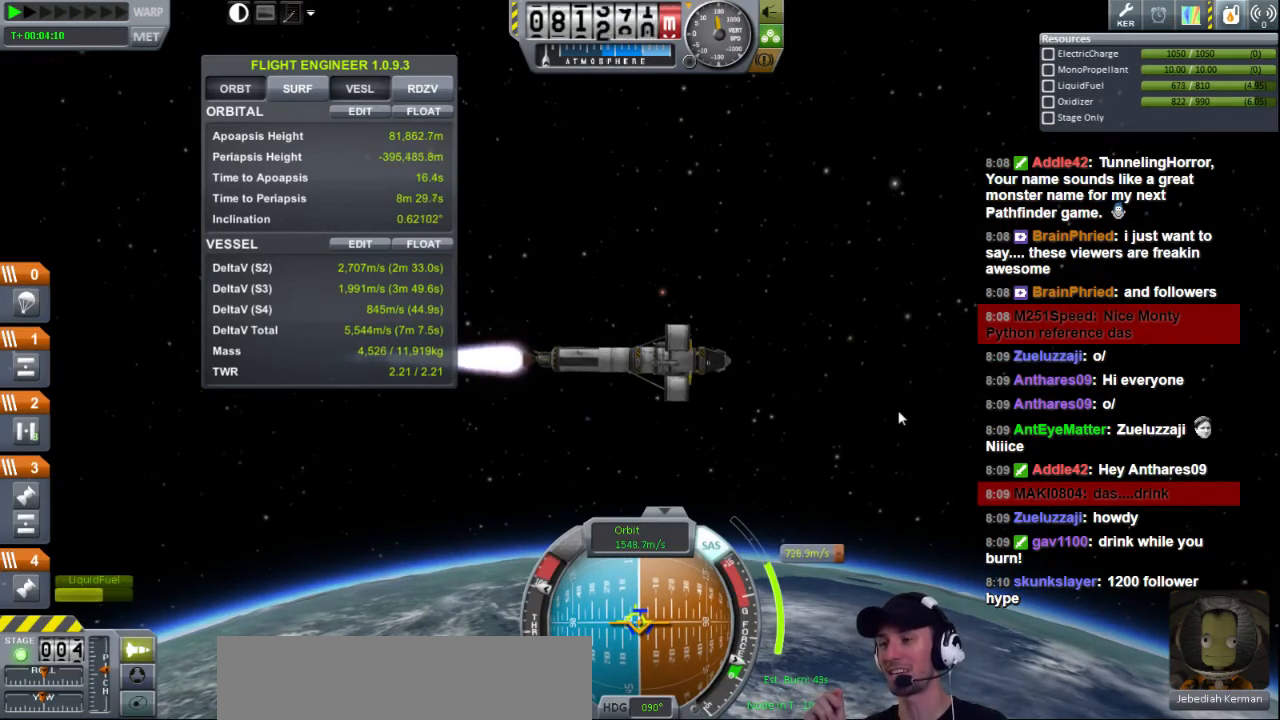
{"keys": [], "events": [[280, "w", "down"], [360, "w", "up"]]}